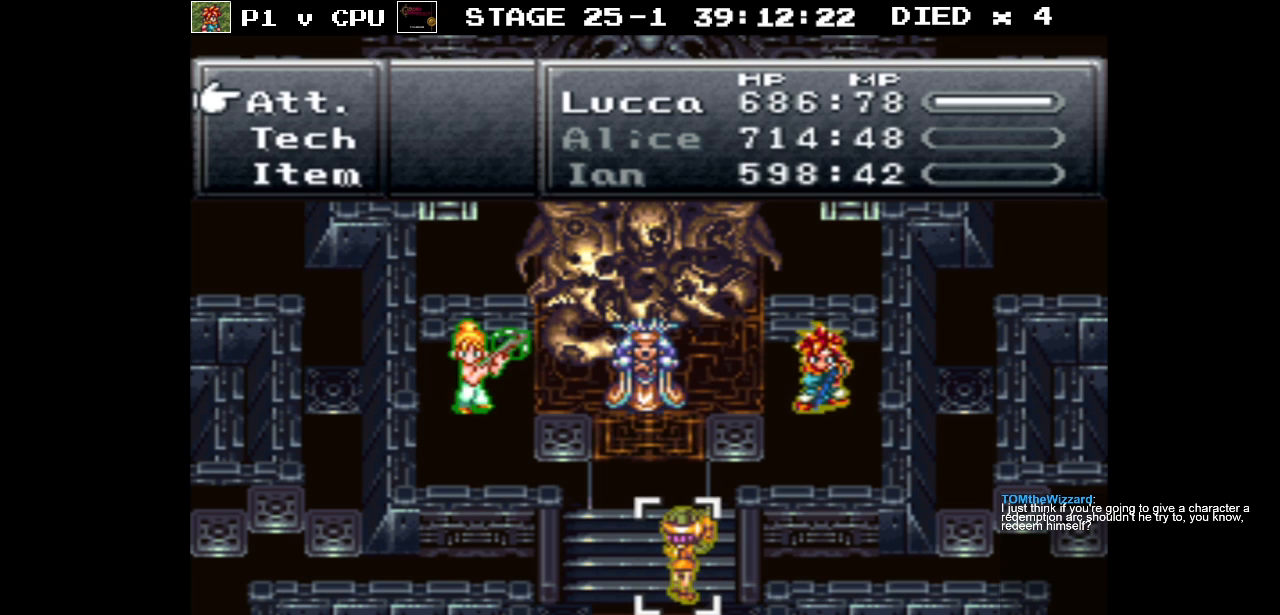
Gameplay with a controller (Nintendo layout); each line is a JSON object with the inputs held at the frame after it. "events" lists button and stick changes between this image and that frame as [ms after this image, input, new state], when the widget could be followed in between. Not read: L3 R1 R3.
{"buttons": [], "events": [[283, "DPAD_DOWN", "down"], [400, "DPAD_DOWN", "up"]]}
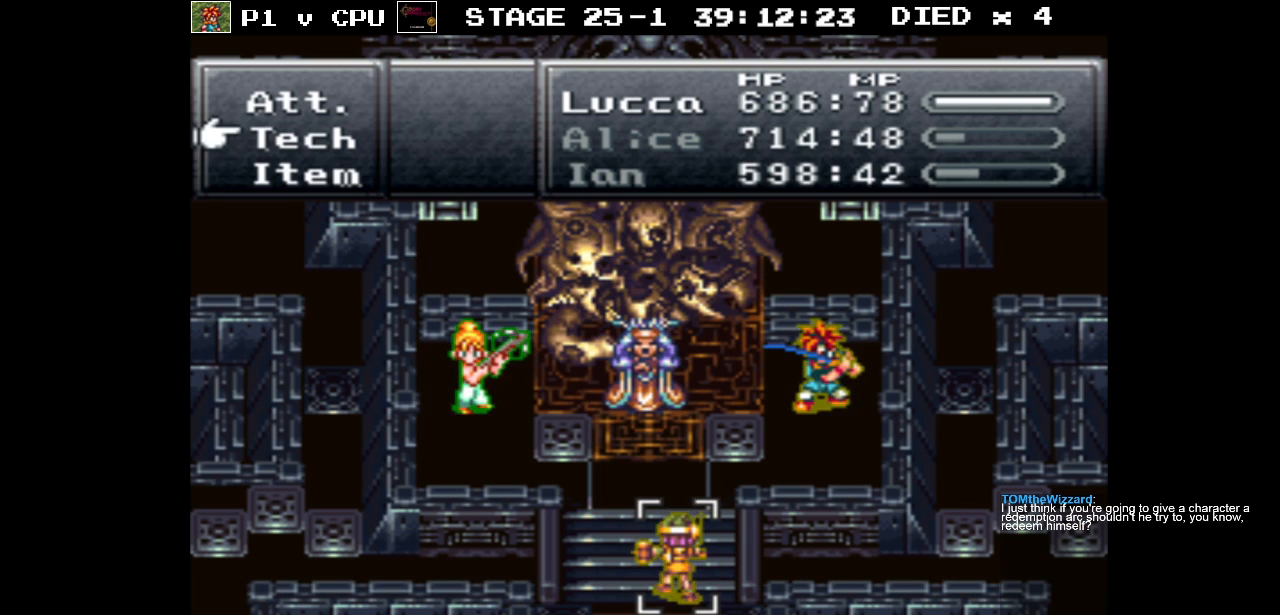
{"buttons": [], "events": [[417, "DPAD_UP", "down"], [500, "DPAD_UP", "up"]]}
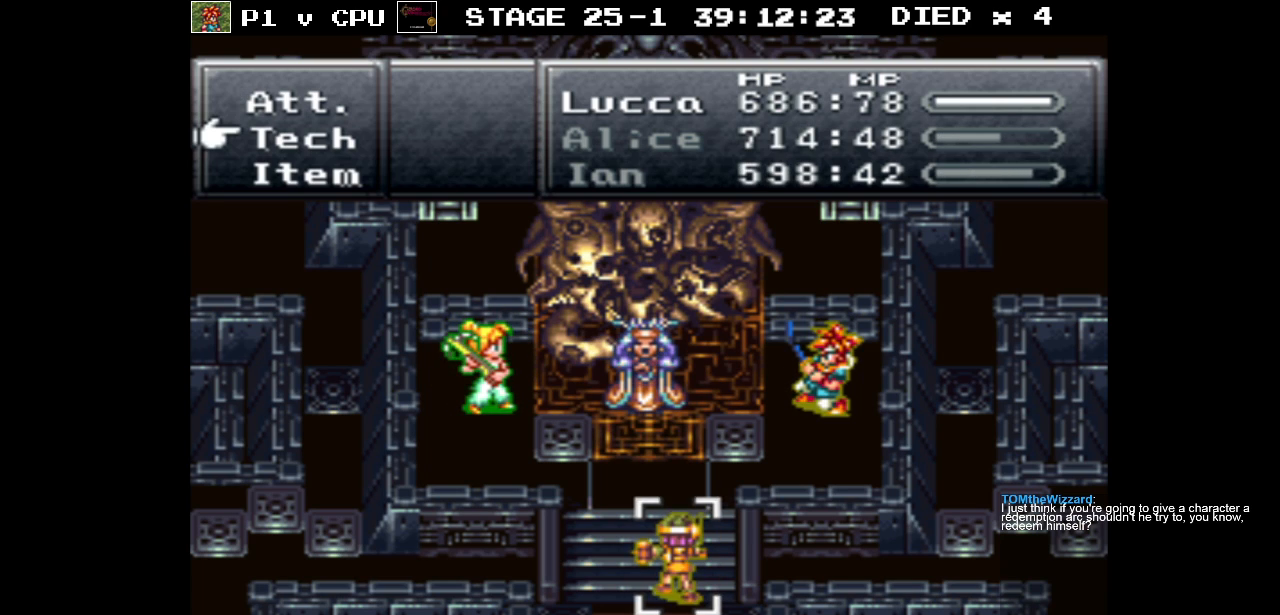
{"buttons": [], "events": [[17, "A", "down"], [100, "A", "up"], [167, "A", "down"], [267, "A", "up"]]}
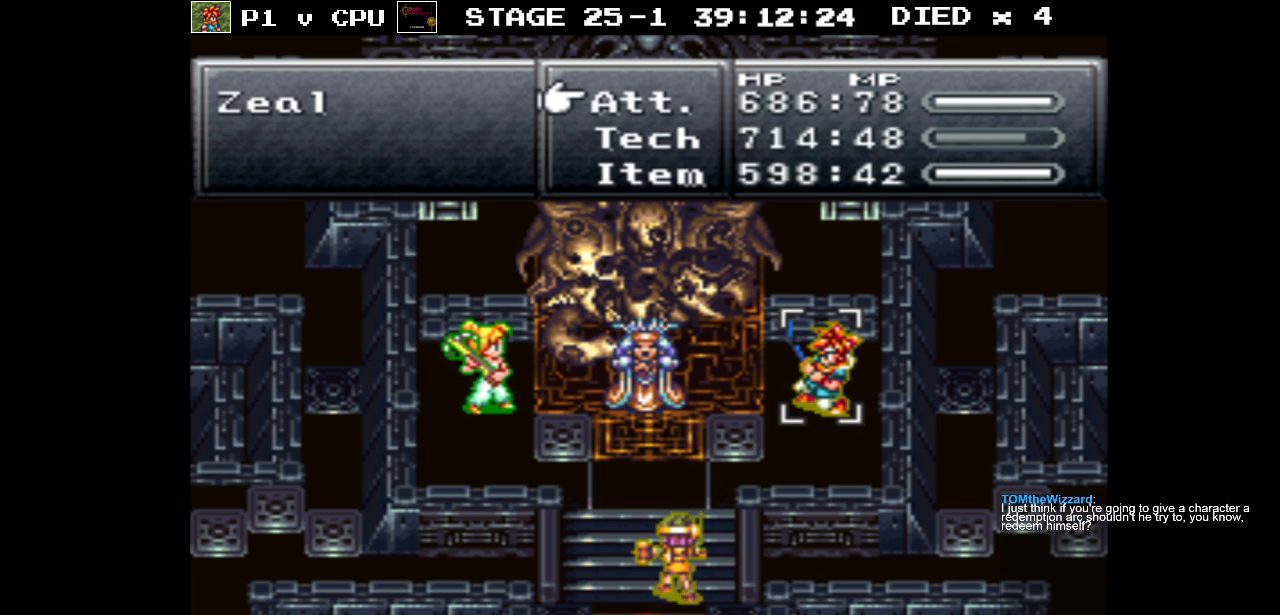
{"buttons": [], "events": []}
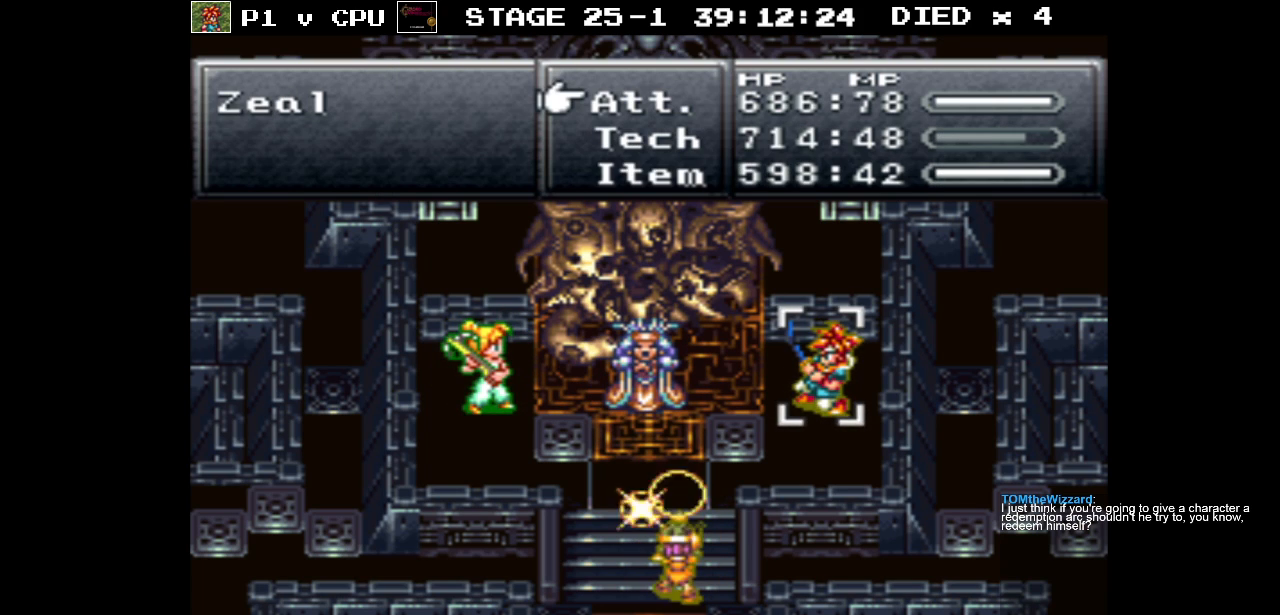
{"buttons": ["DPAD_UP"], "events": [[83, "DPAD_DOWN", "down"], [200, "DPAD_DOWN", "up"], [500, "DPAD_UP", "down"]]}
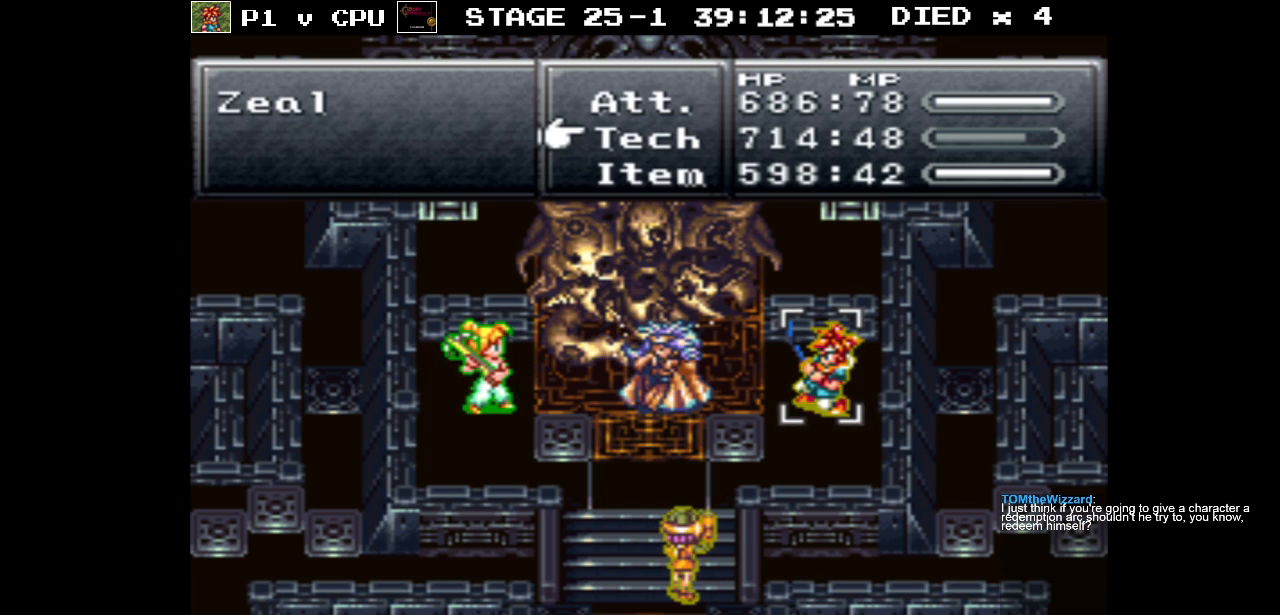
{"buttons": ["A"], "events": [[117, "DPAD_UP", "up"], [300, "A", "down"], [367, "A", "up"], [433, "A", "down"]]}
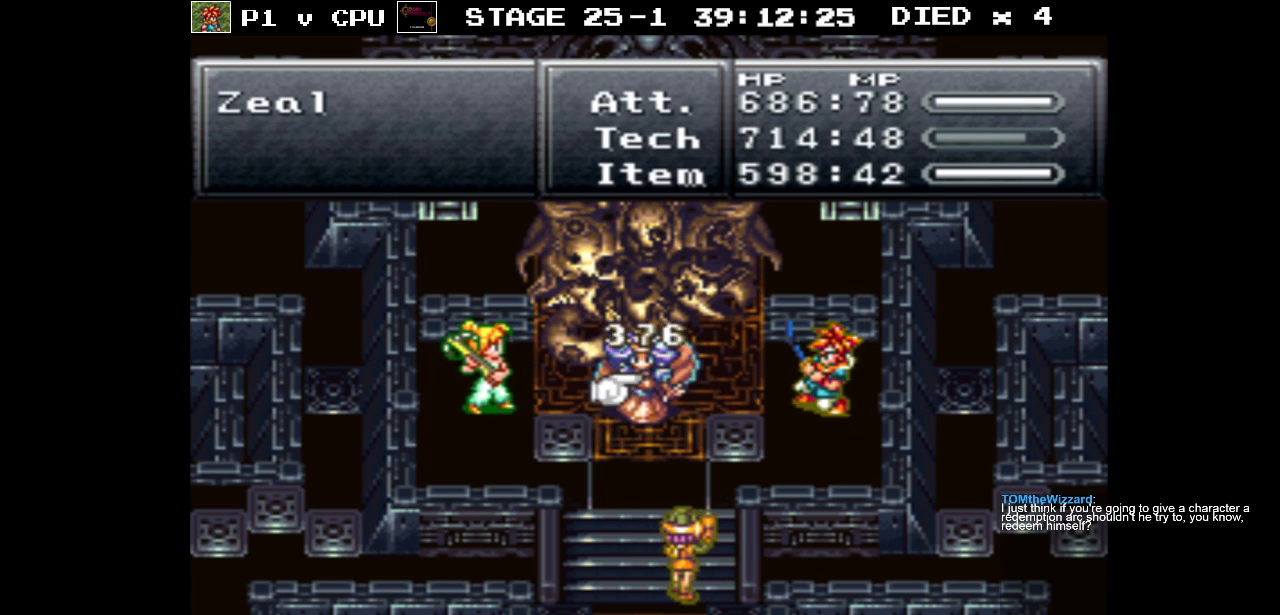
{"buttons": [], "events": [[33, "A", "up"]]}
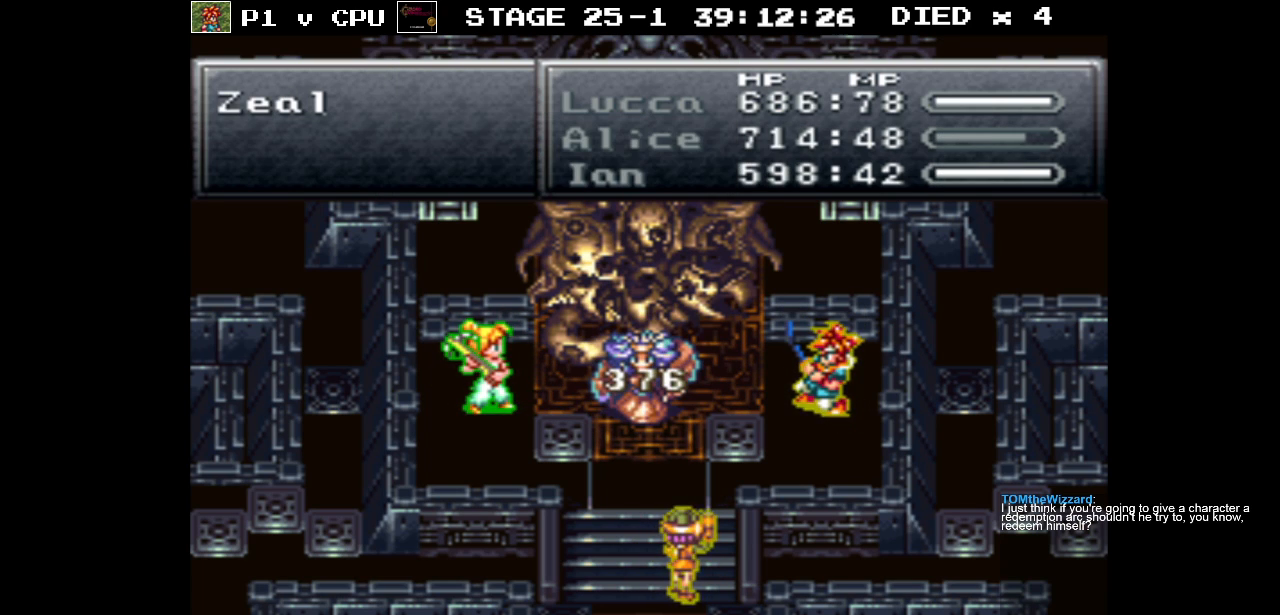
{"buttons": [], "events": []}
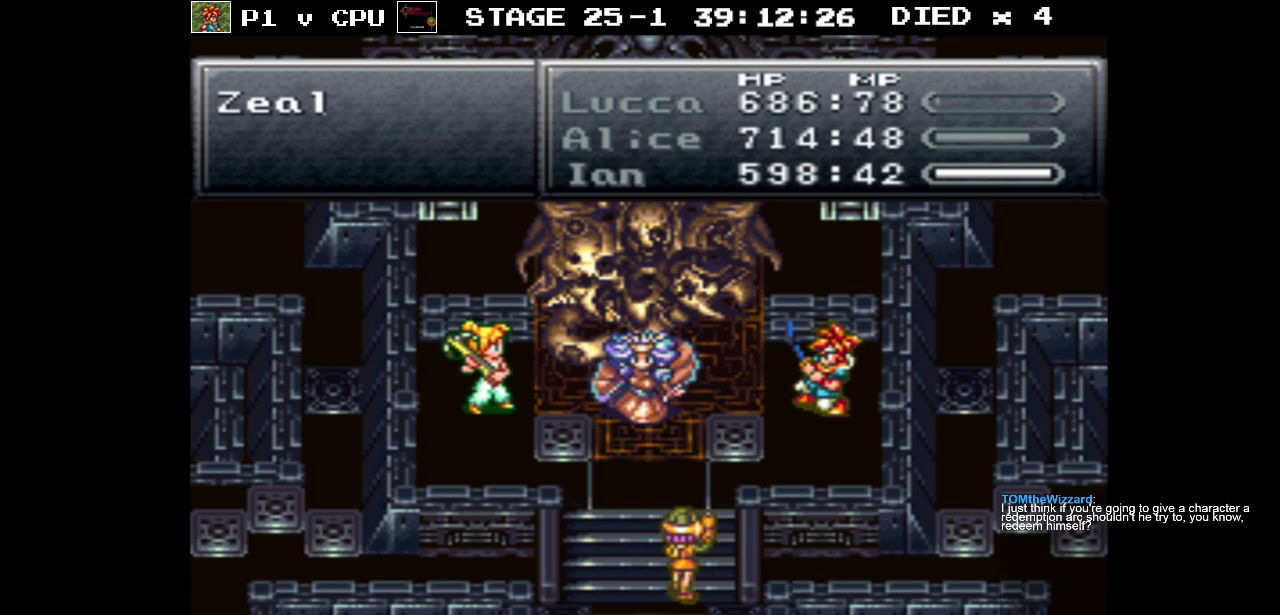
{"buttons": [], "events": []}
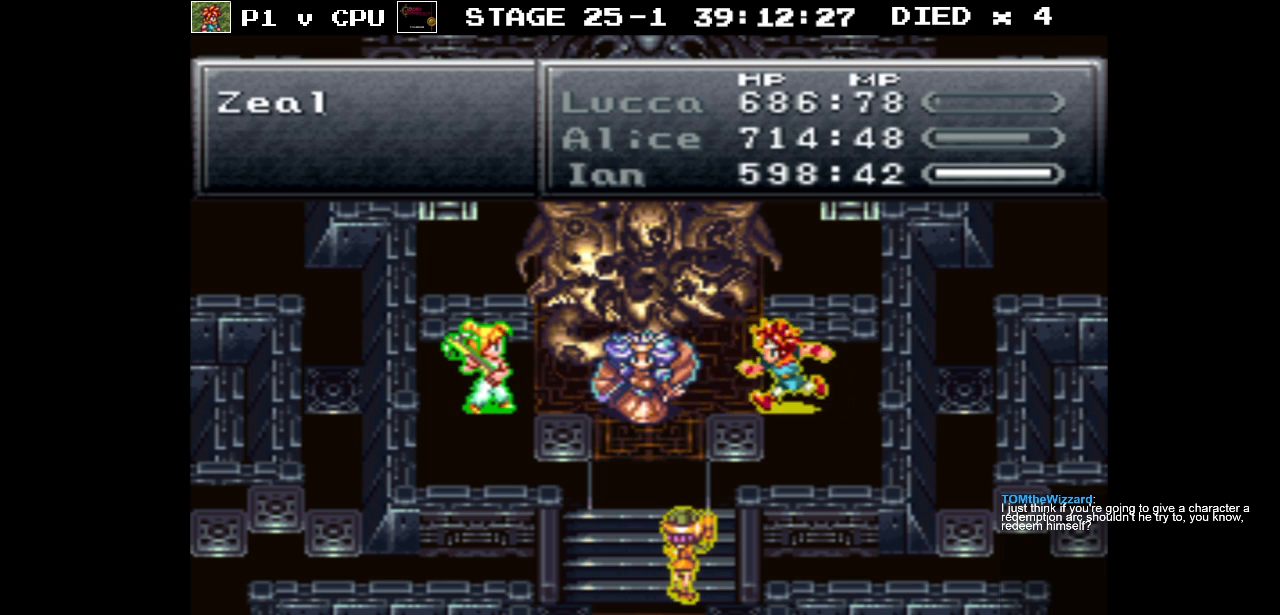
{"buttons": [], "events": []}
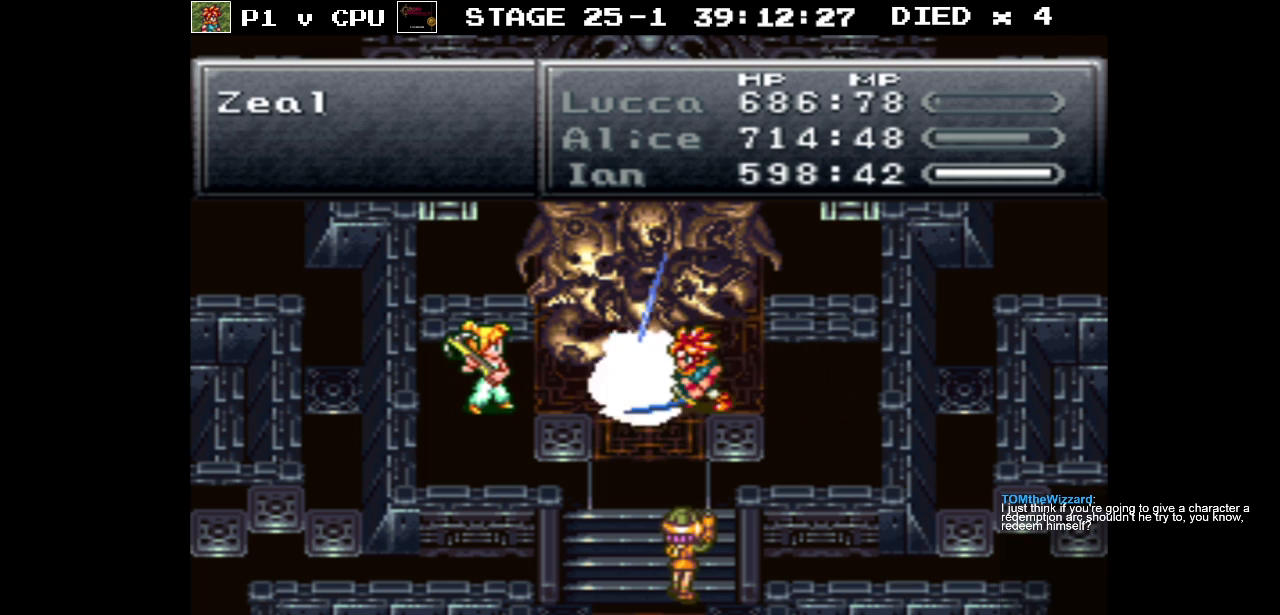
{"buttons": [], "events": []}
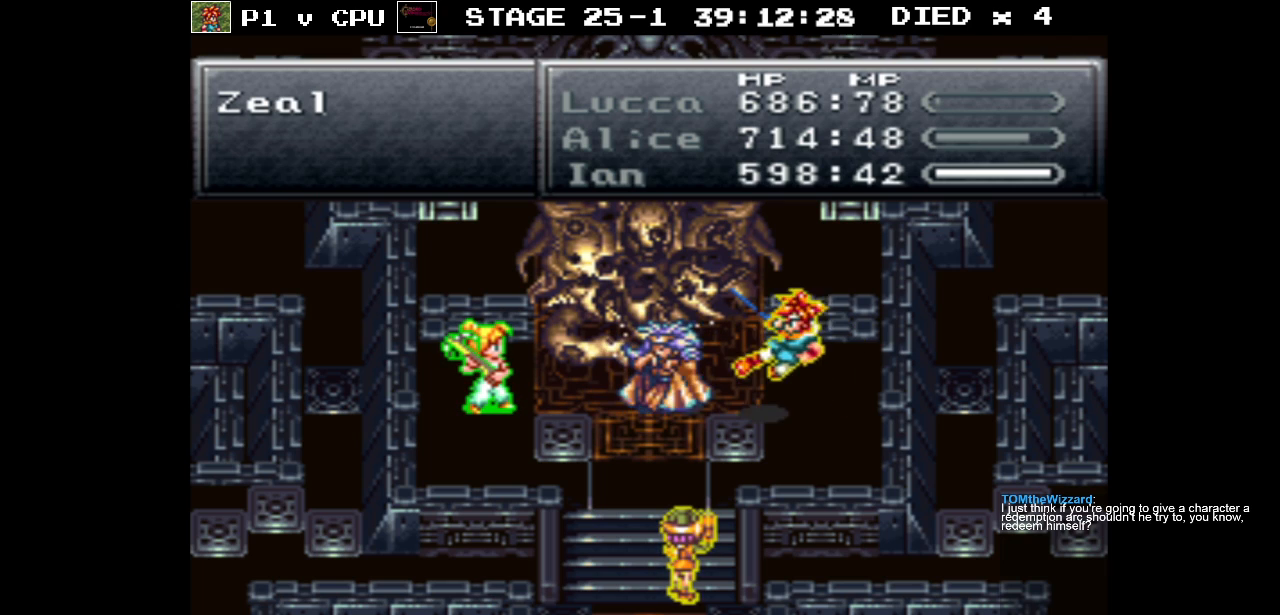
{"buttons": [], "events": []}
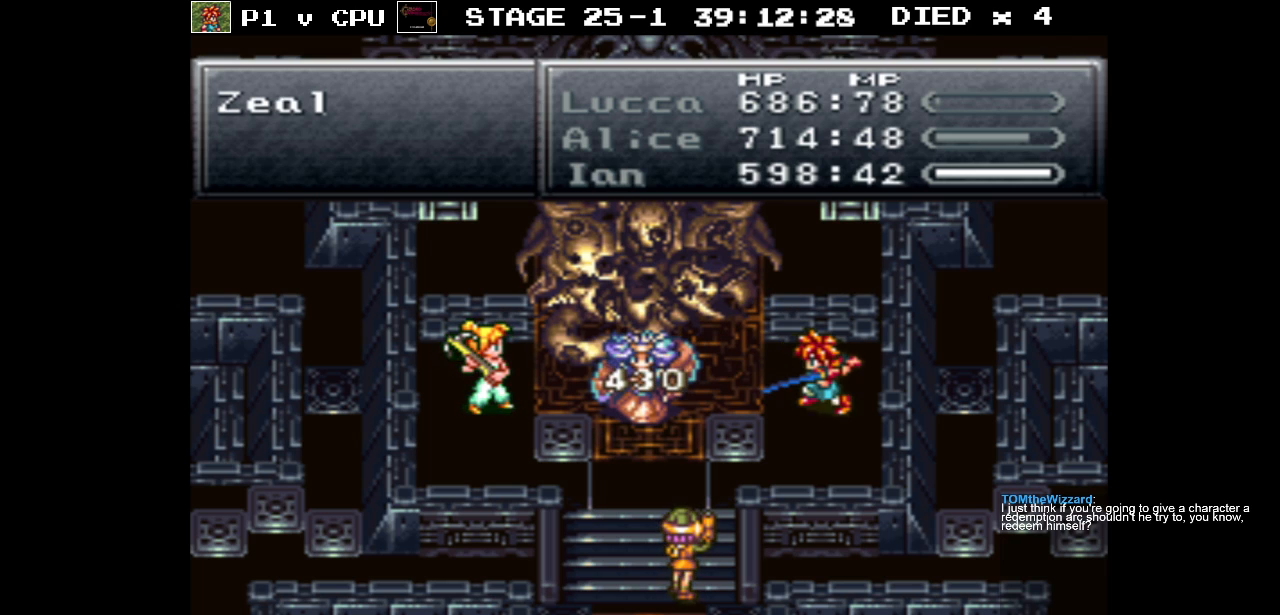
{"buttons": [], "events": []}
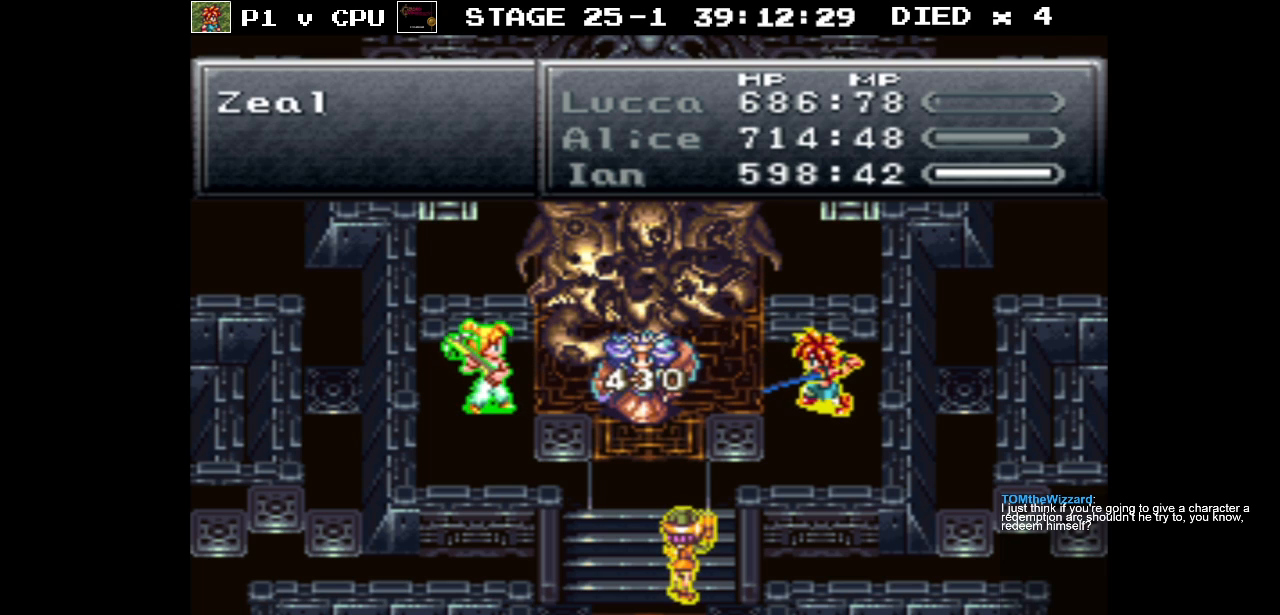
{"buttons": [], "events": []}
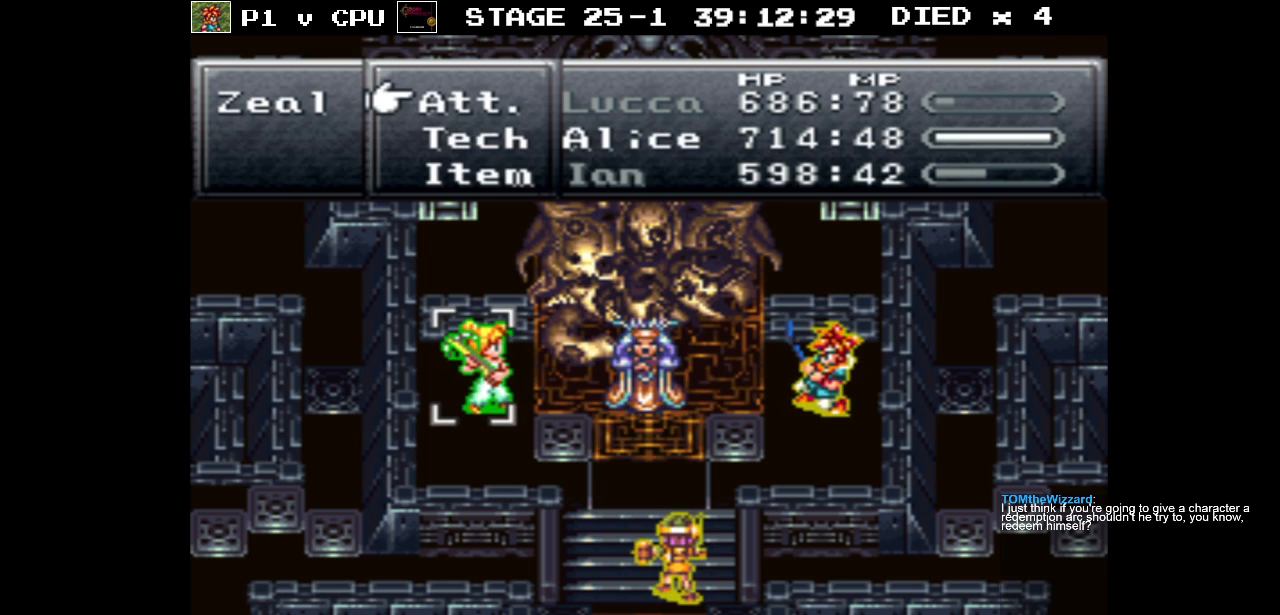
{"buttons": [], "events": [[233, "DPAD_DOWN", "down"], [350, "DPAD_DOWN", "up"], [383, "A", "down"], [483, "A", "up"]]}
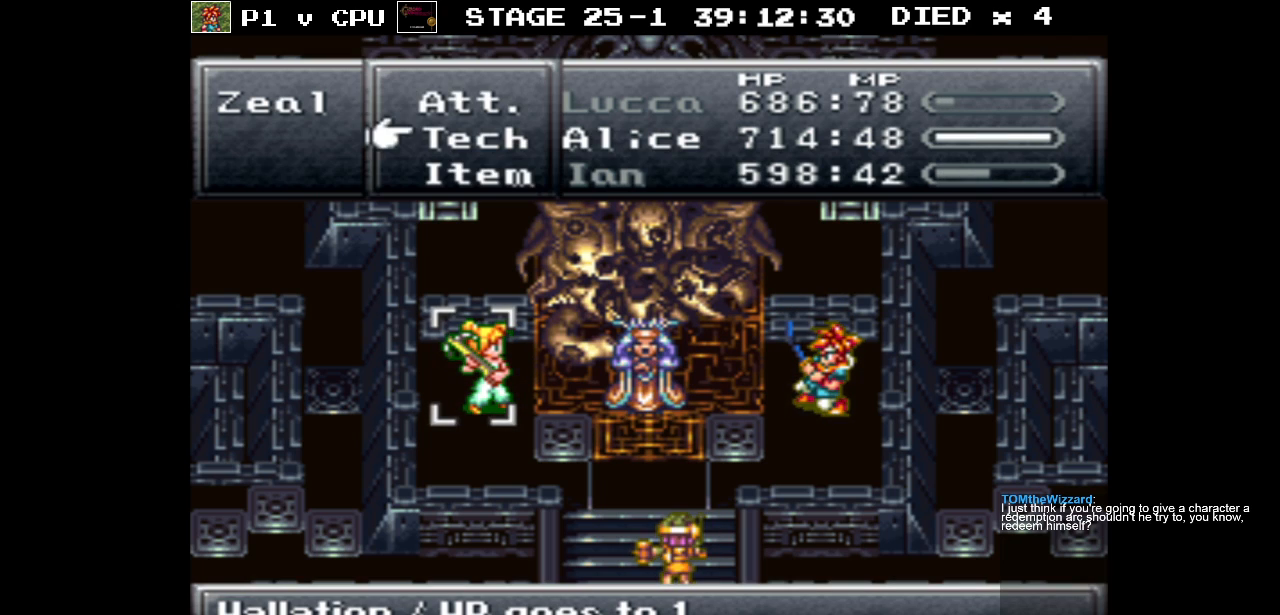
{"buttons": [], "events": []}
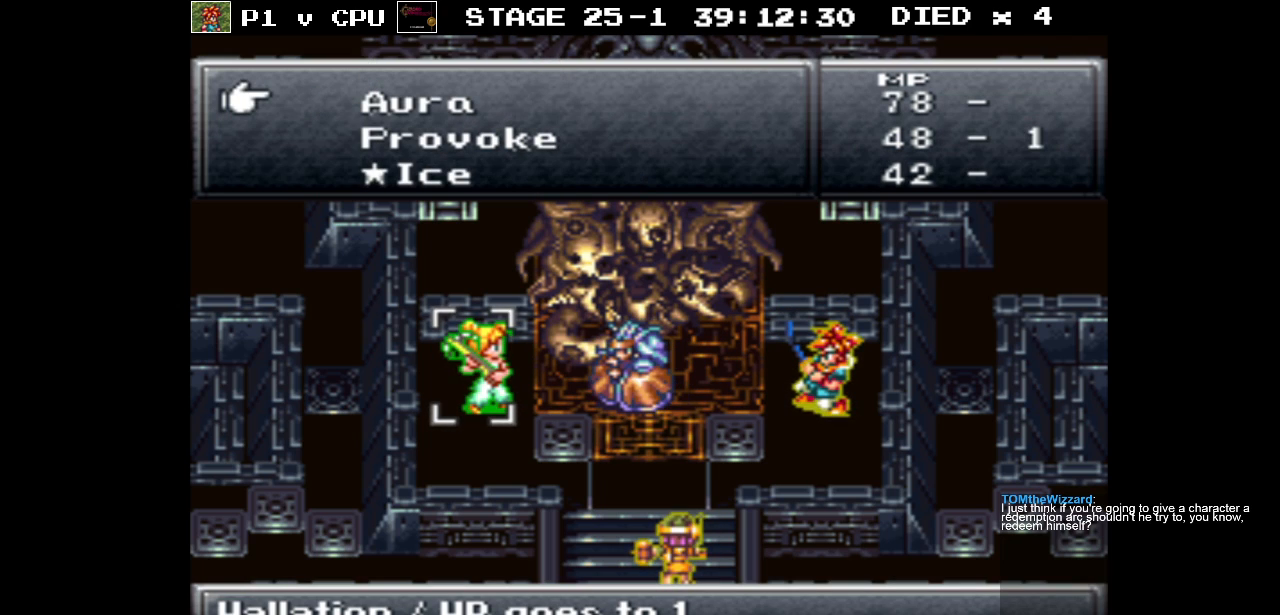
{"buttons": [], "events": []}
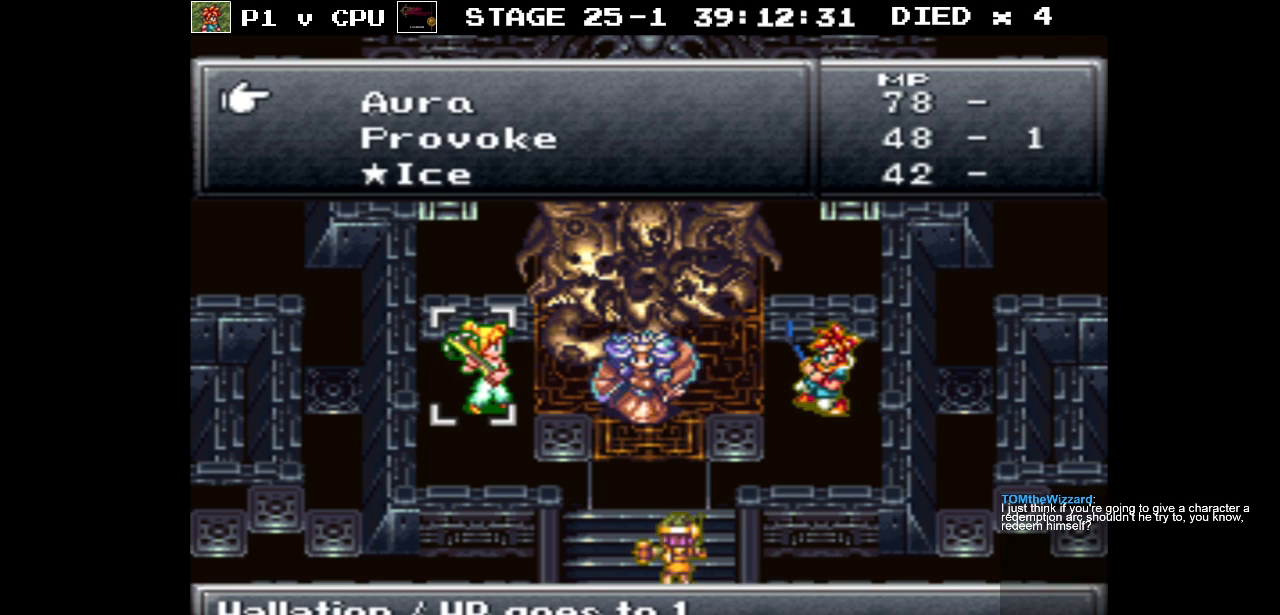
{"buttons": [], "events": []}